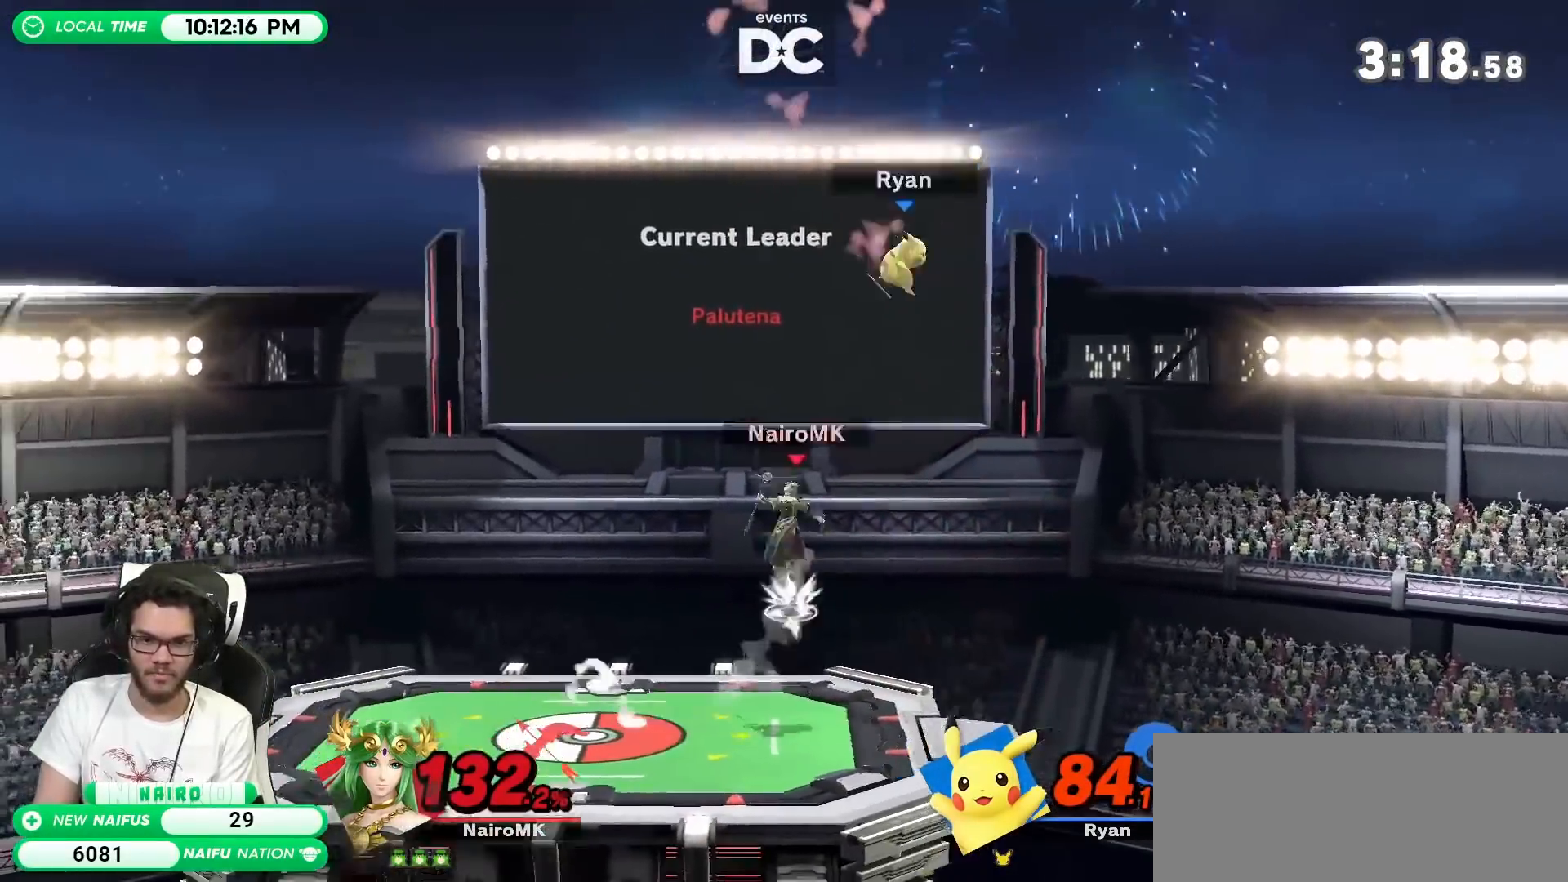
Gameplay with a controller (Nintendo layout); each line is a JSON object with the inputs held at the frame after it. "events" lists button and stick changes between this image and that frame as [ms after this image, input, new state], when the widget could be followed in between. Not read: L3 R3.
{"buttons": [], "left_stick": "down-left", "right_stick": "center", "events": [[133, "left_stick", "left"], [433, "left_stick", "down-left"]]}
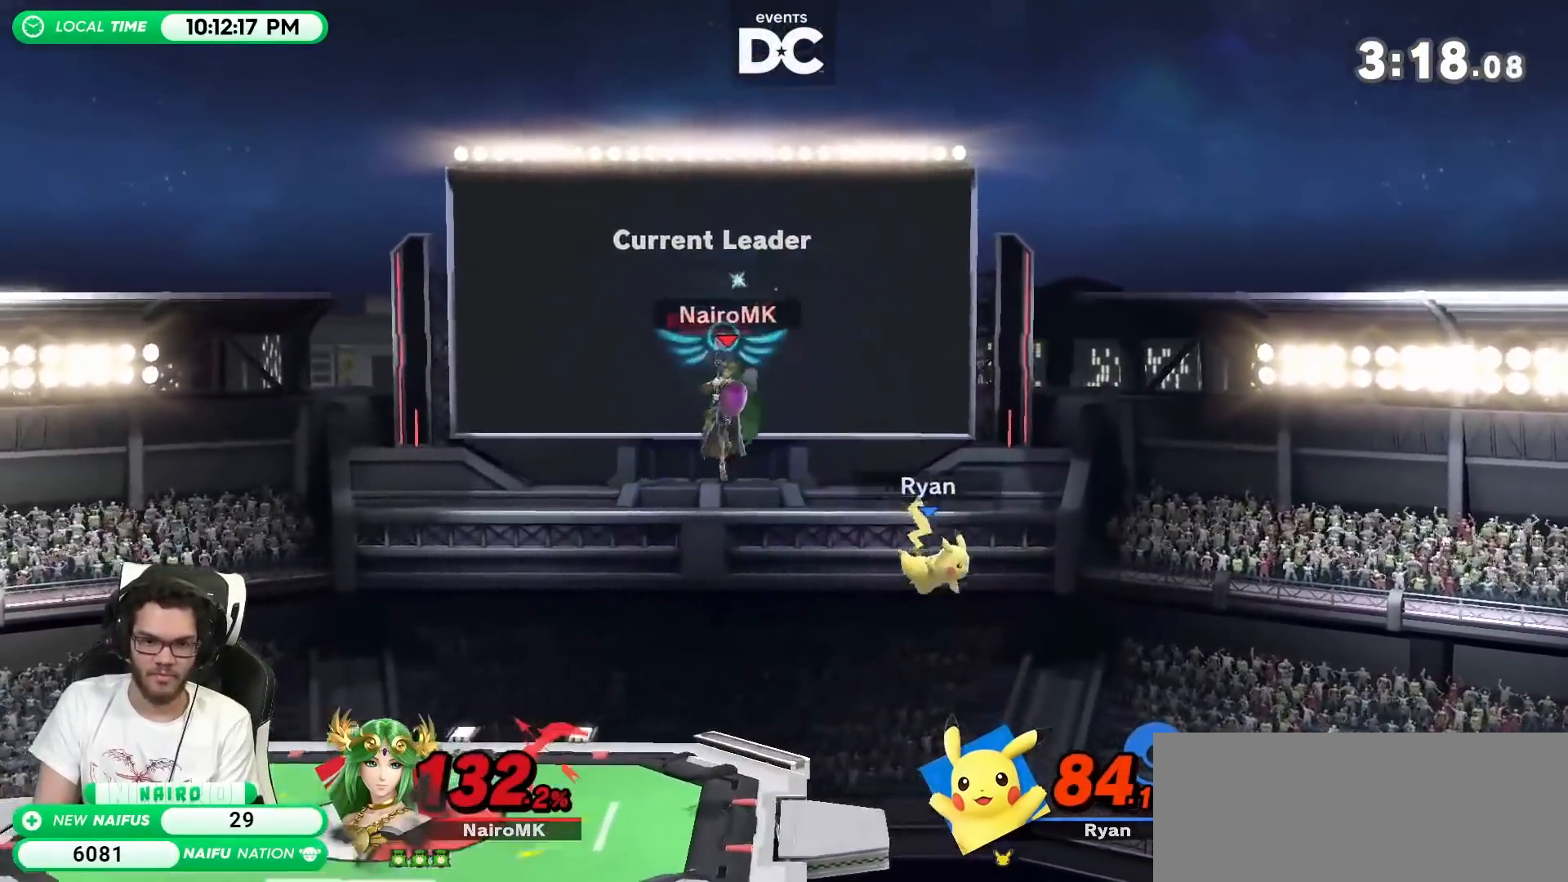
{"buttons": [], "left_stick": "left", "right_stick": "center", "events": [[133, "left_stick", "left"]]}
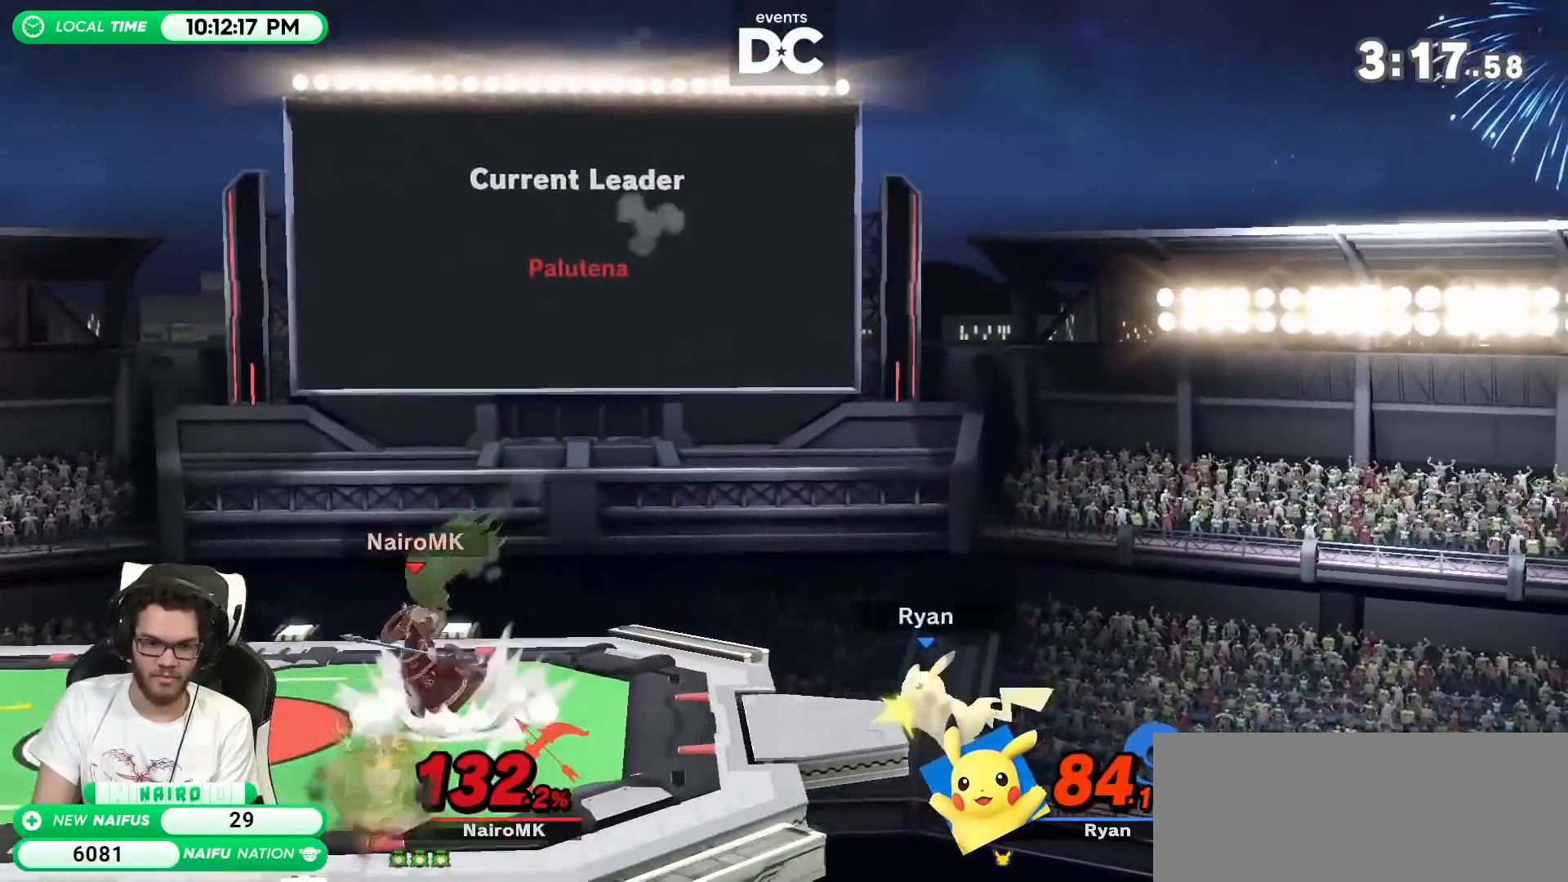
{"buttons": [], "left_stick": "right", "right_stick": "center", "events": [[350, "left_stick", "right"]]}
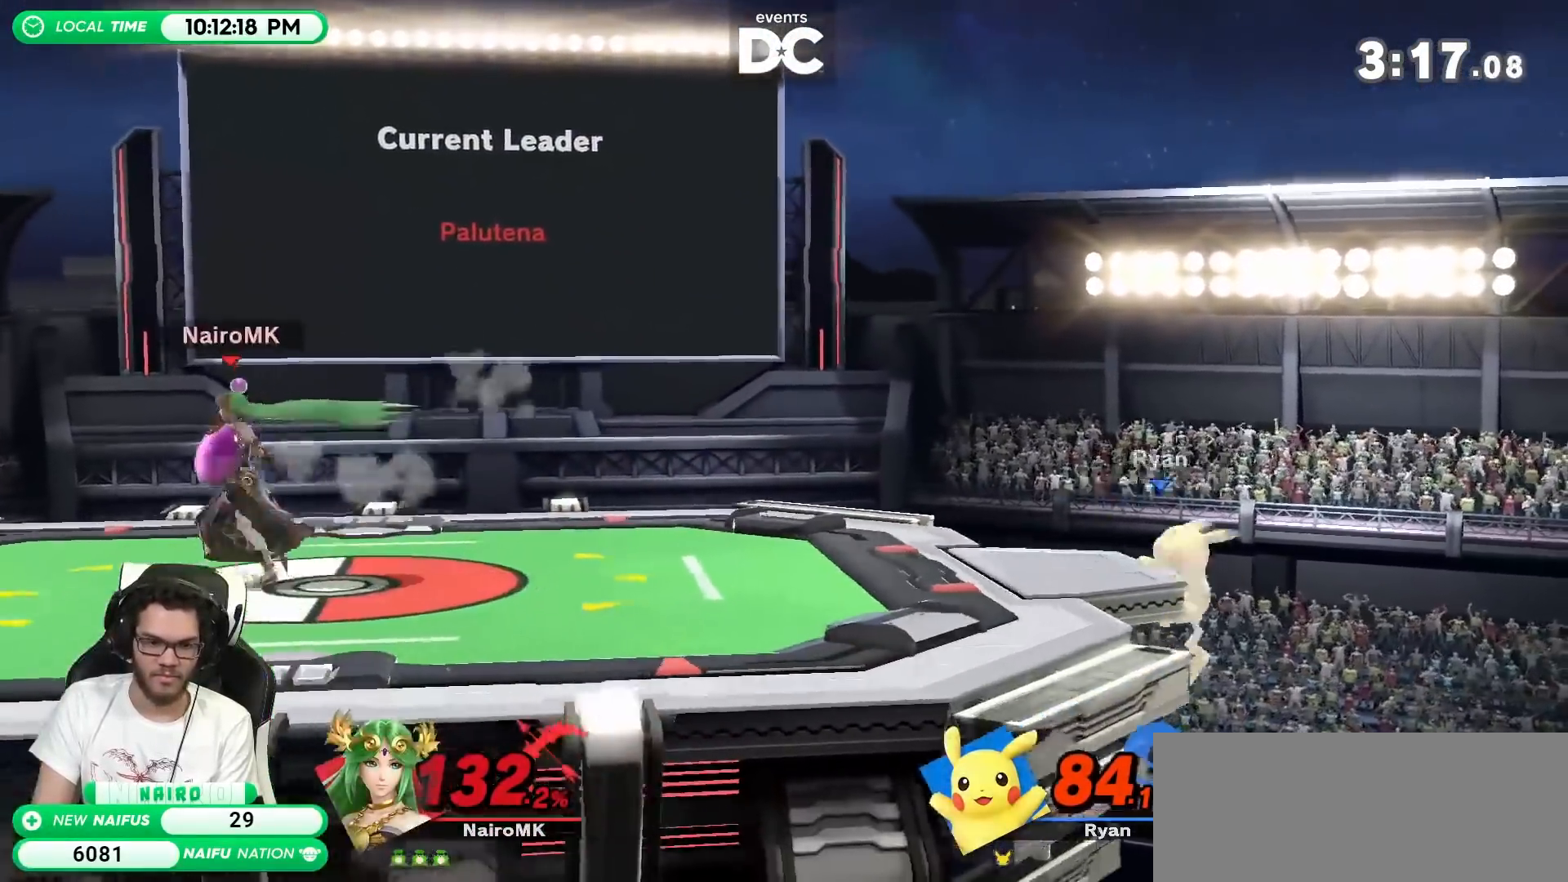
{"buttons": [], "left_stick": "left", "right_stick": "center", "events": [[317, "left_stick", "left"], [350, "Y", "down"], [383, "Y", "up"]]}
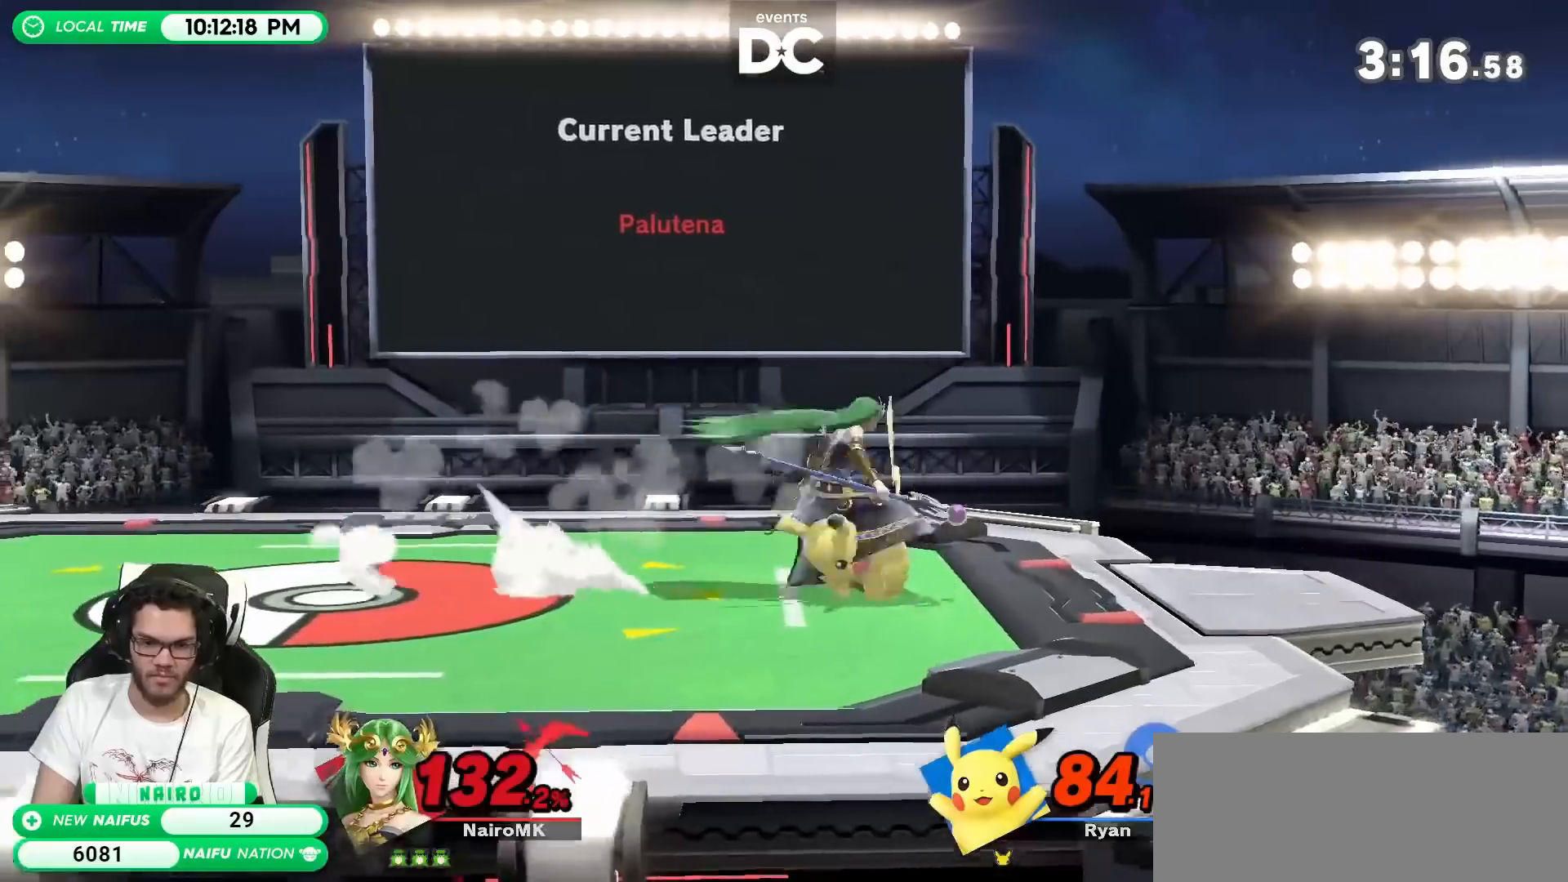
{"buttons": ["R1"], "left_stick": "left", "right_stick": "center", "events": [[183, "left_stick", "down-left"], [433, "R1", "down"], [433, "left_stick", "left"]]}
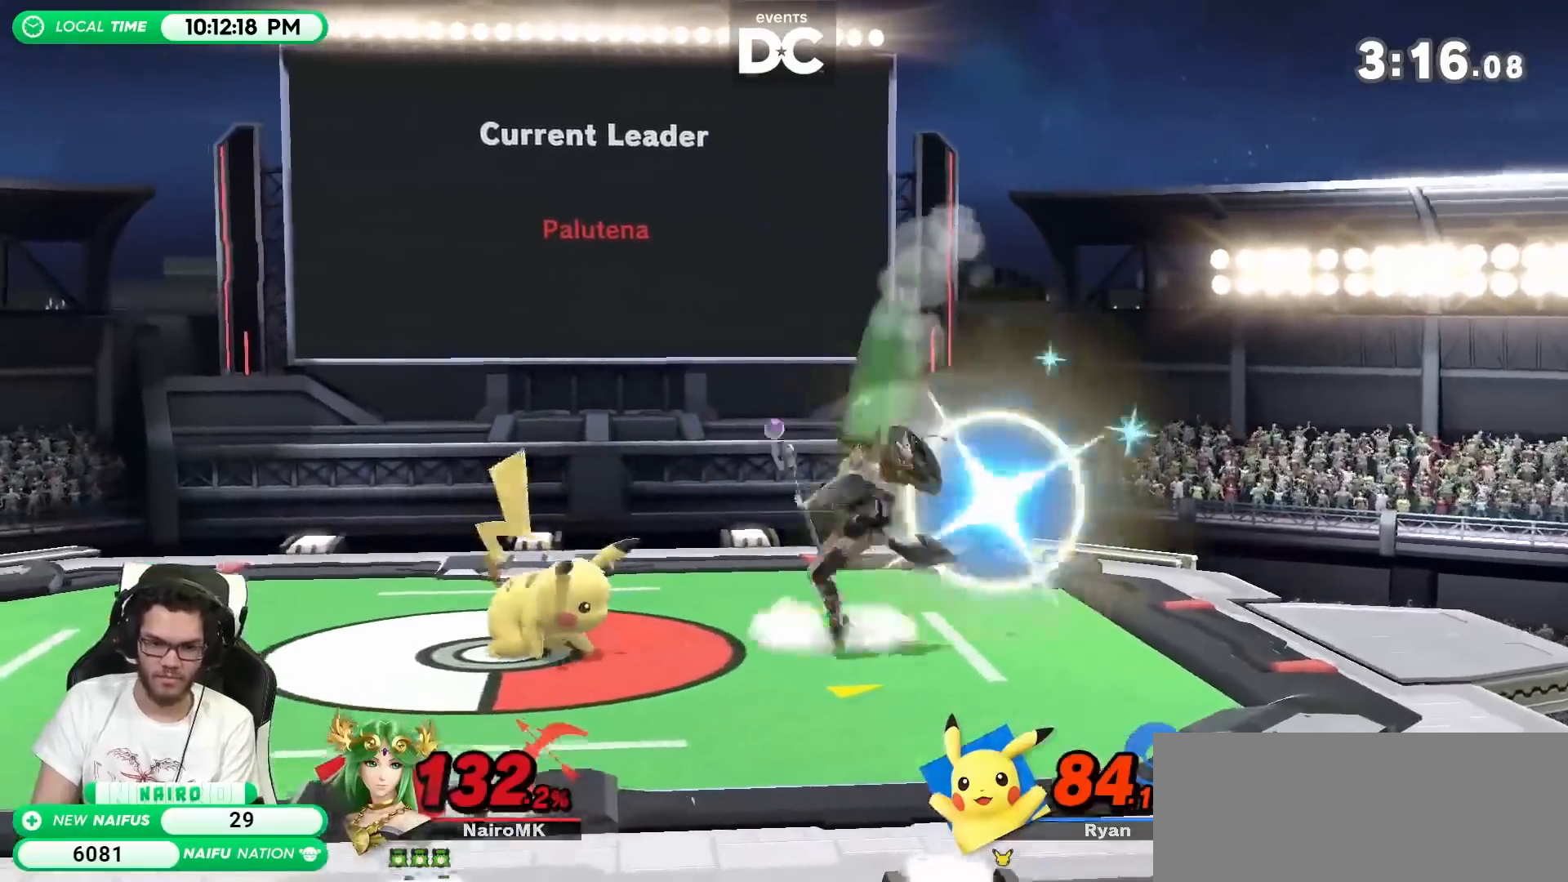
{"buttons": ["R1"], "left_stick": "left", "right_stick": "center", "events": []}
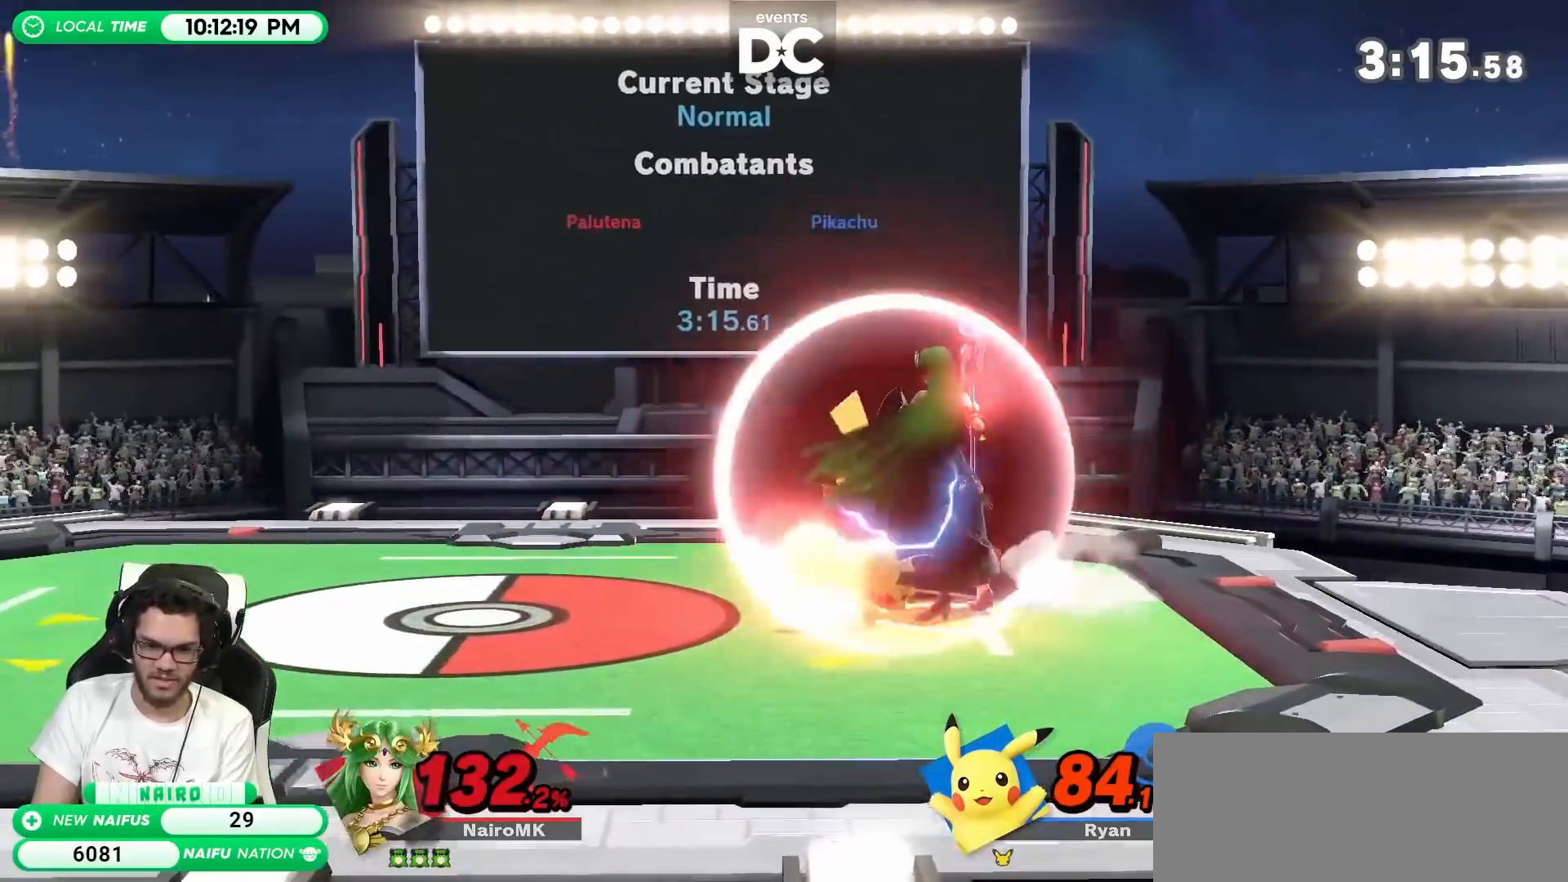
{"buttons": ["Y", "R1"], "left_stick": "left", "right_stick": "center", "events": [[467, "Y", "down"]]}
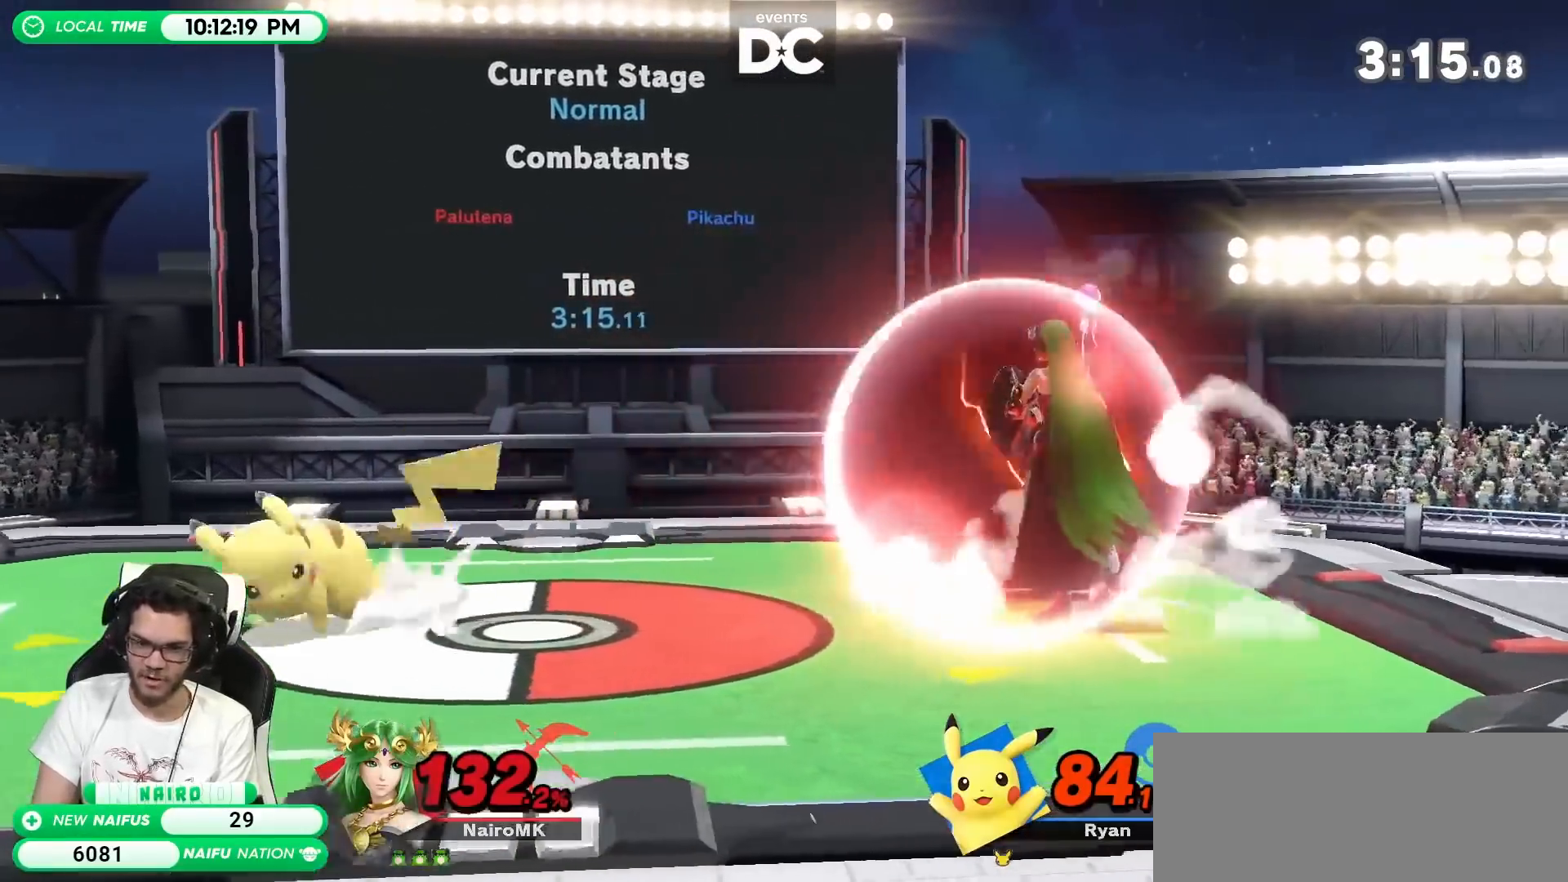
{"buttons": [], "left_stick": "right", "right_stick": "center", "events": [[33, "R1", "up"], [133, "Y", "up"], [183, "left_stick", "right"]]}
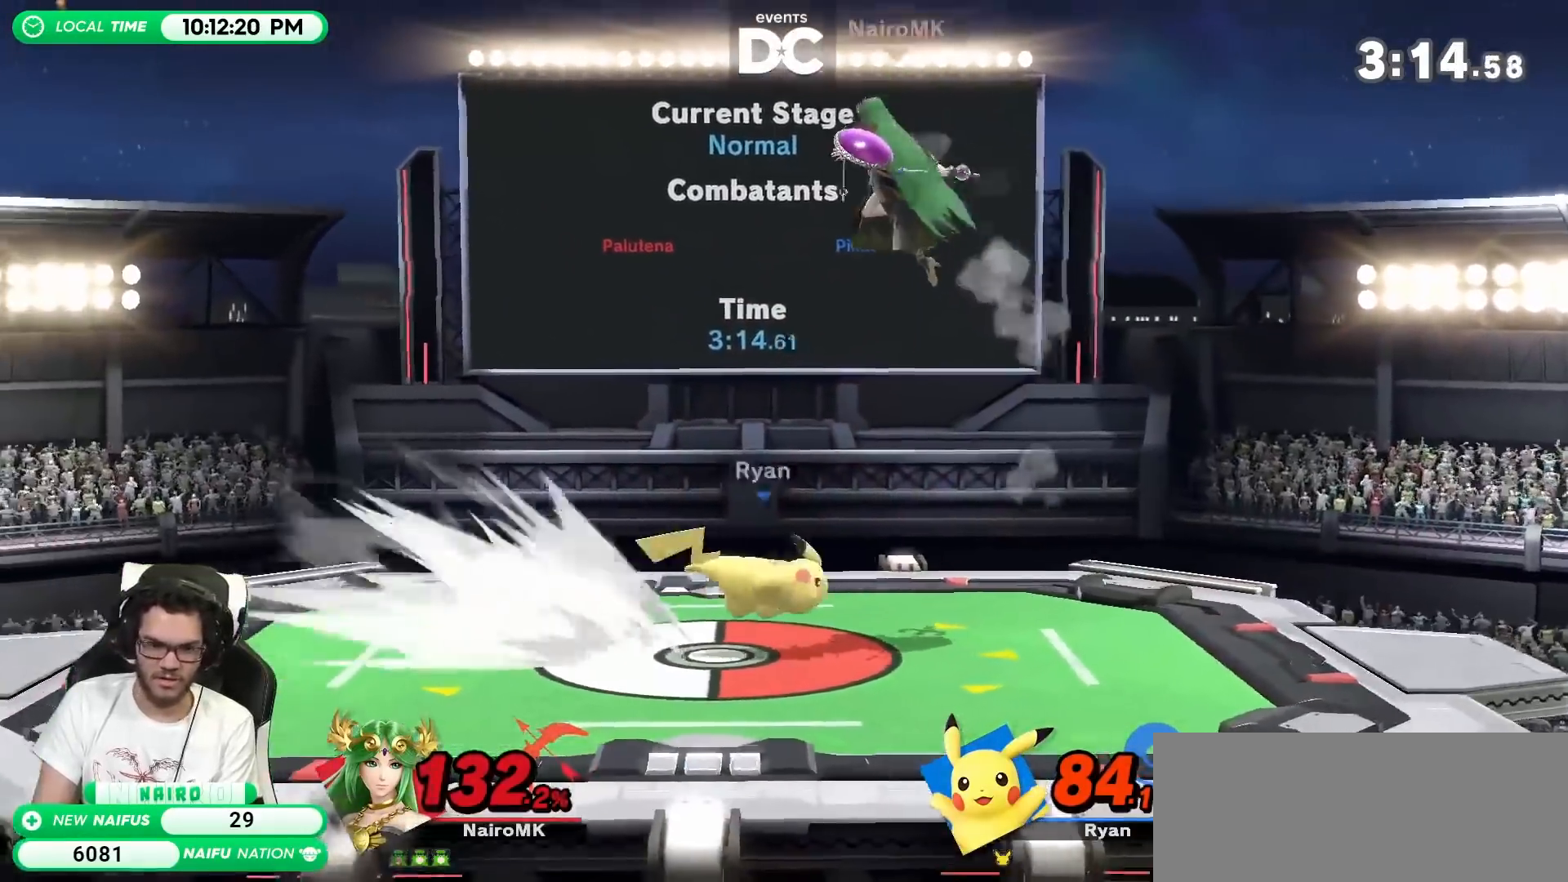
{"buttons": ["Y"], "left_stick": "left", "right_stick": "center", "events": [[317, "Y", "down"], [350, "left_stick", "left"]]}
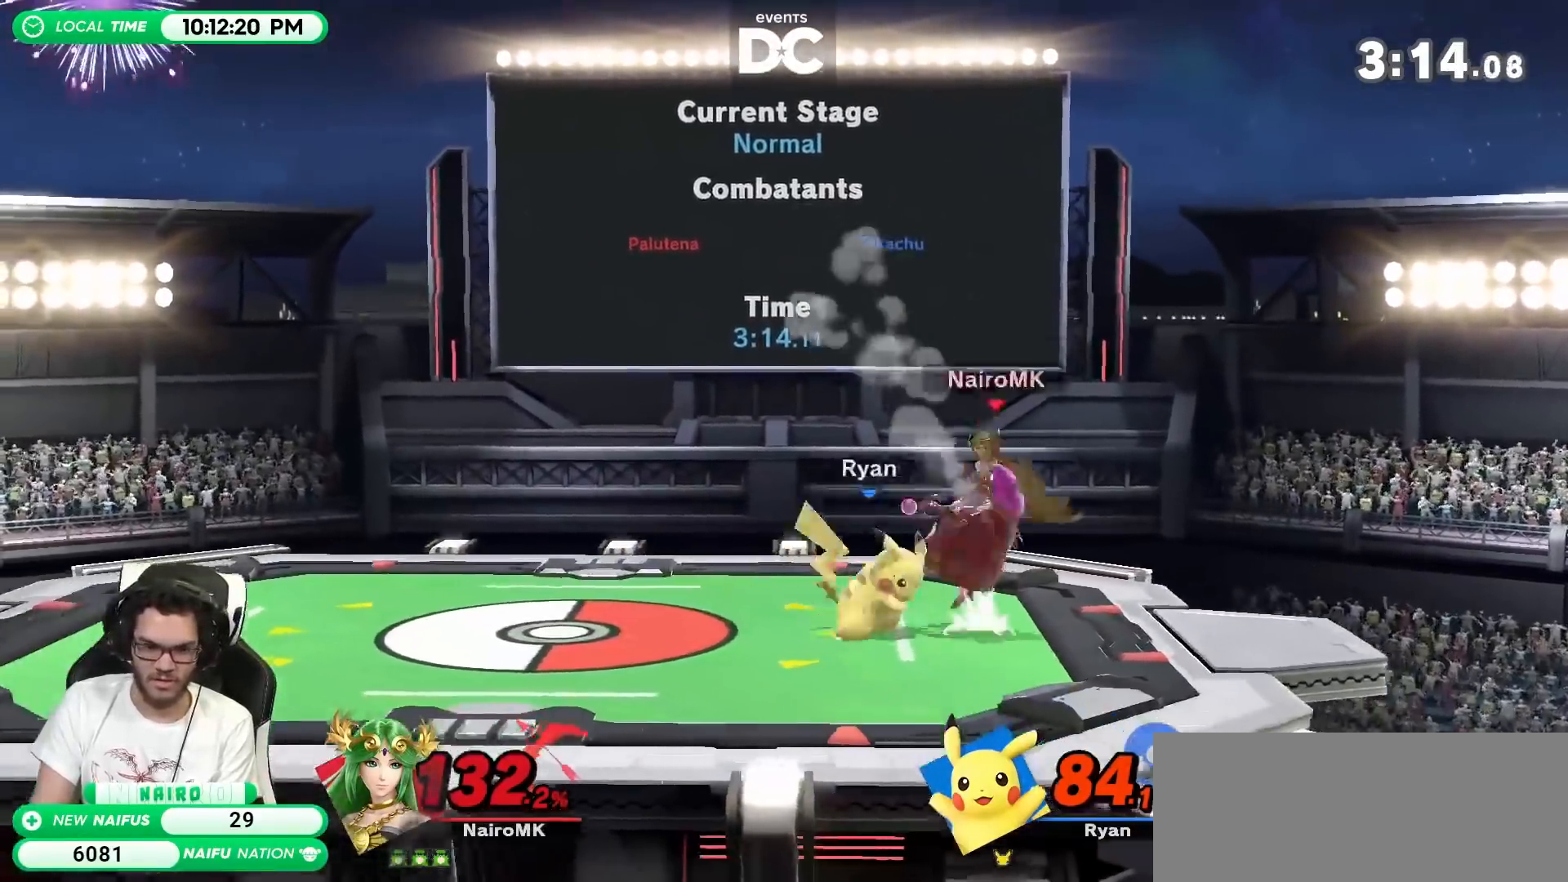
{"buttons": [], "left_stick": "up-right", "right_stick": "center", "events": [[33, "Y", "up"], [350, "left_stick", "up-right"]]}
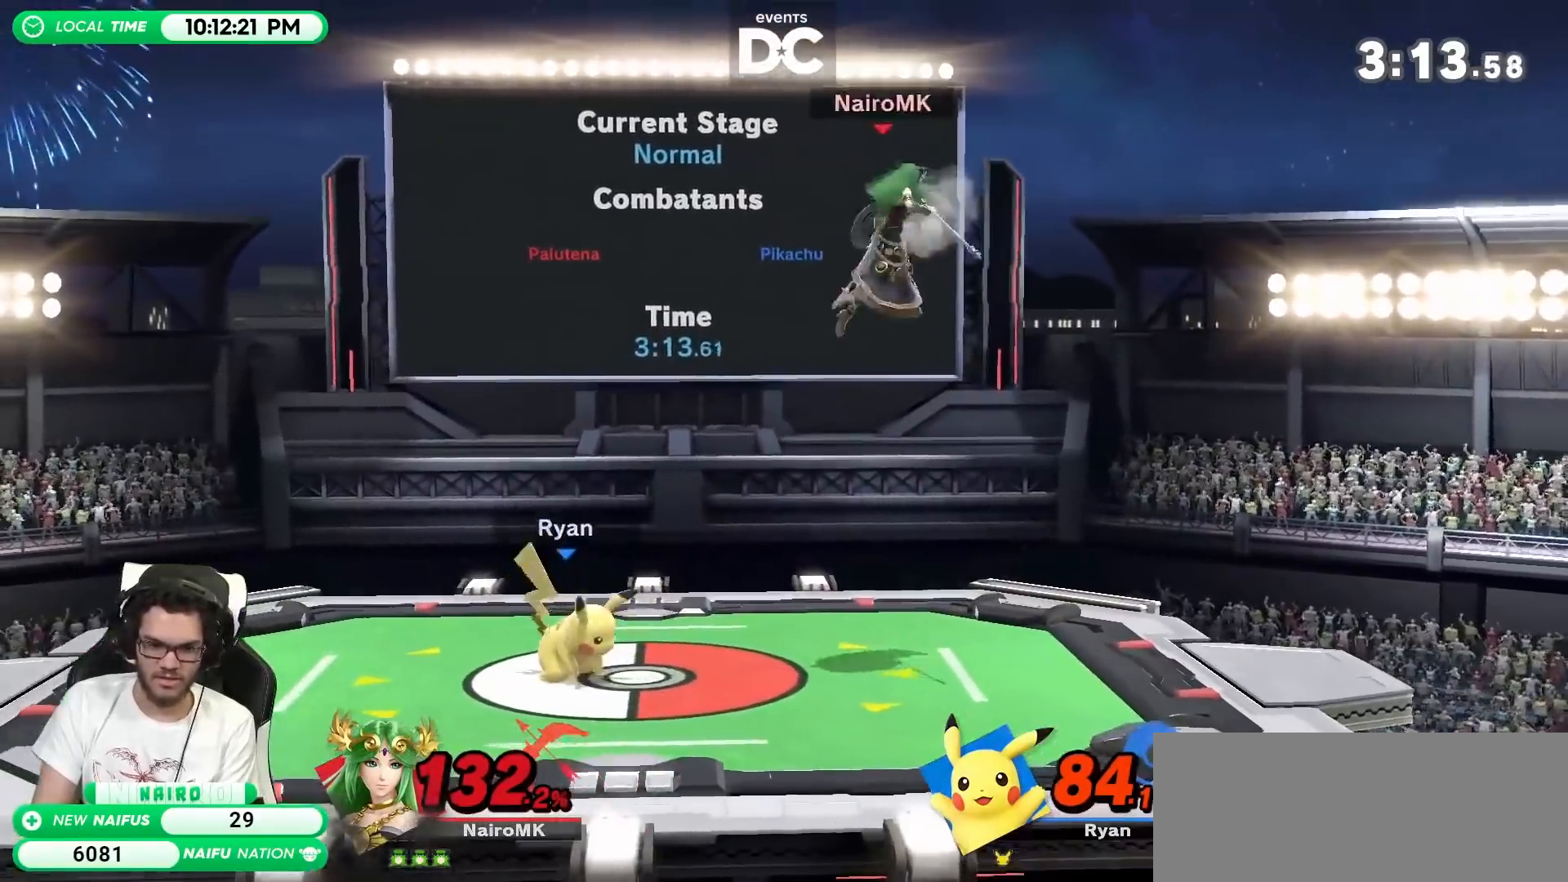
{"buttons": ["R1"], "left_stick": "right", "right_stick": "center", "events": [[67, "left_stick", "down-right"], [167, "R1", "down"], [217, "left_stick", "right"]]}
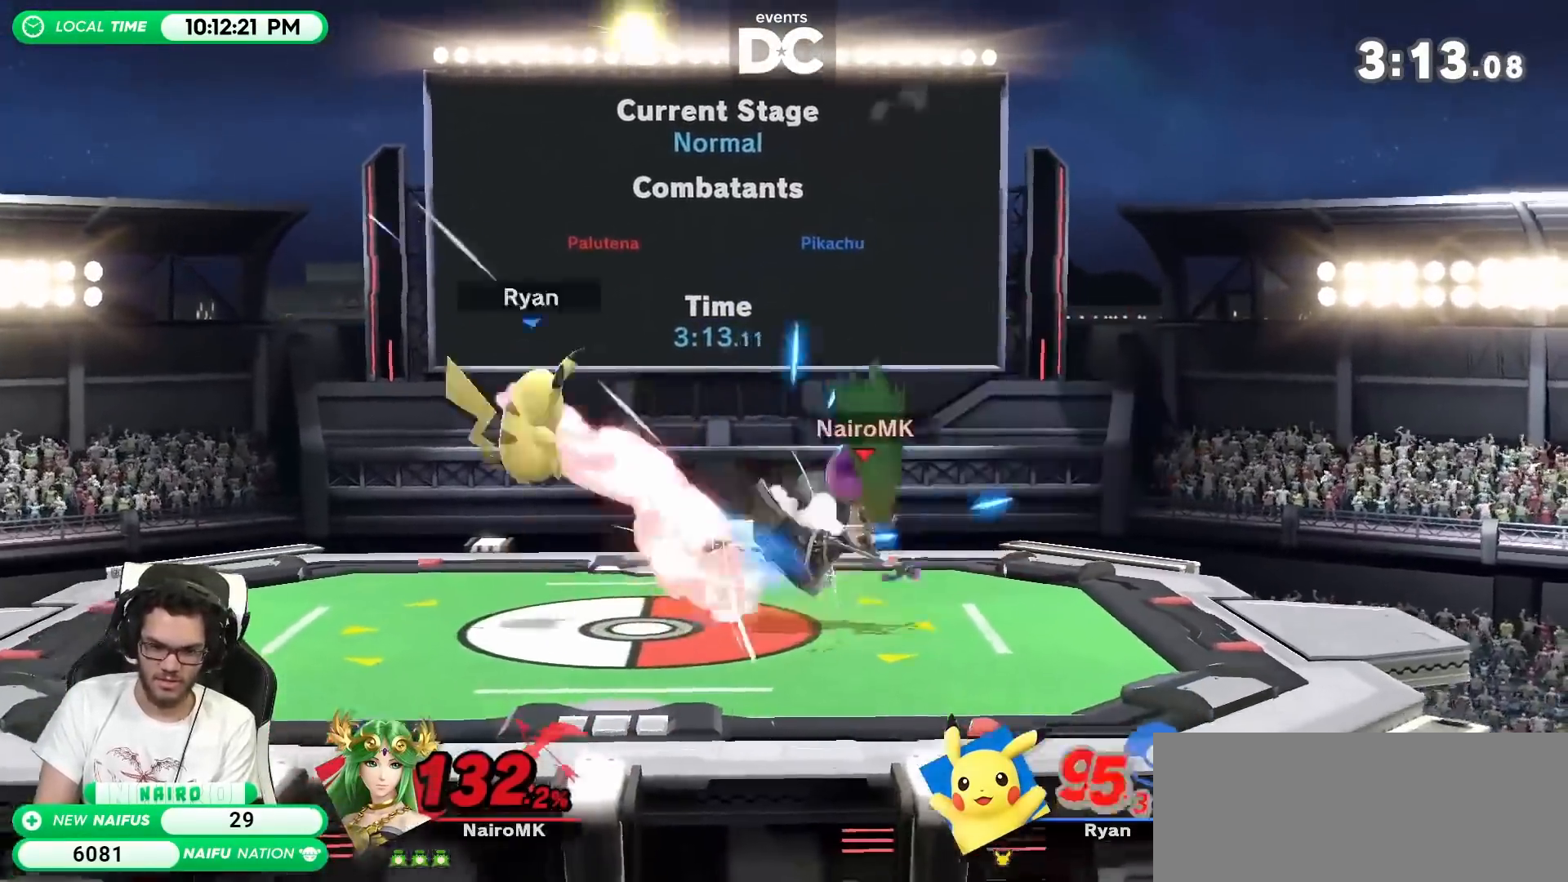
{"buttons": [], "left_stick": "left", "right_stick": "center", "events": [[67, "R1", "up"], [133, "left_stick", "center"], [317, "left_stick", "left"]]}
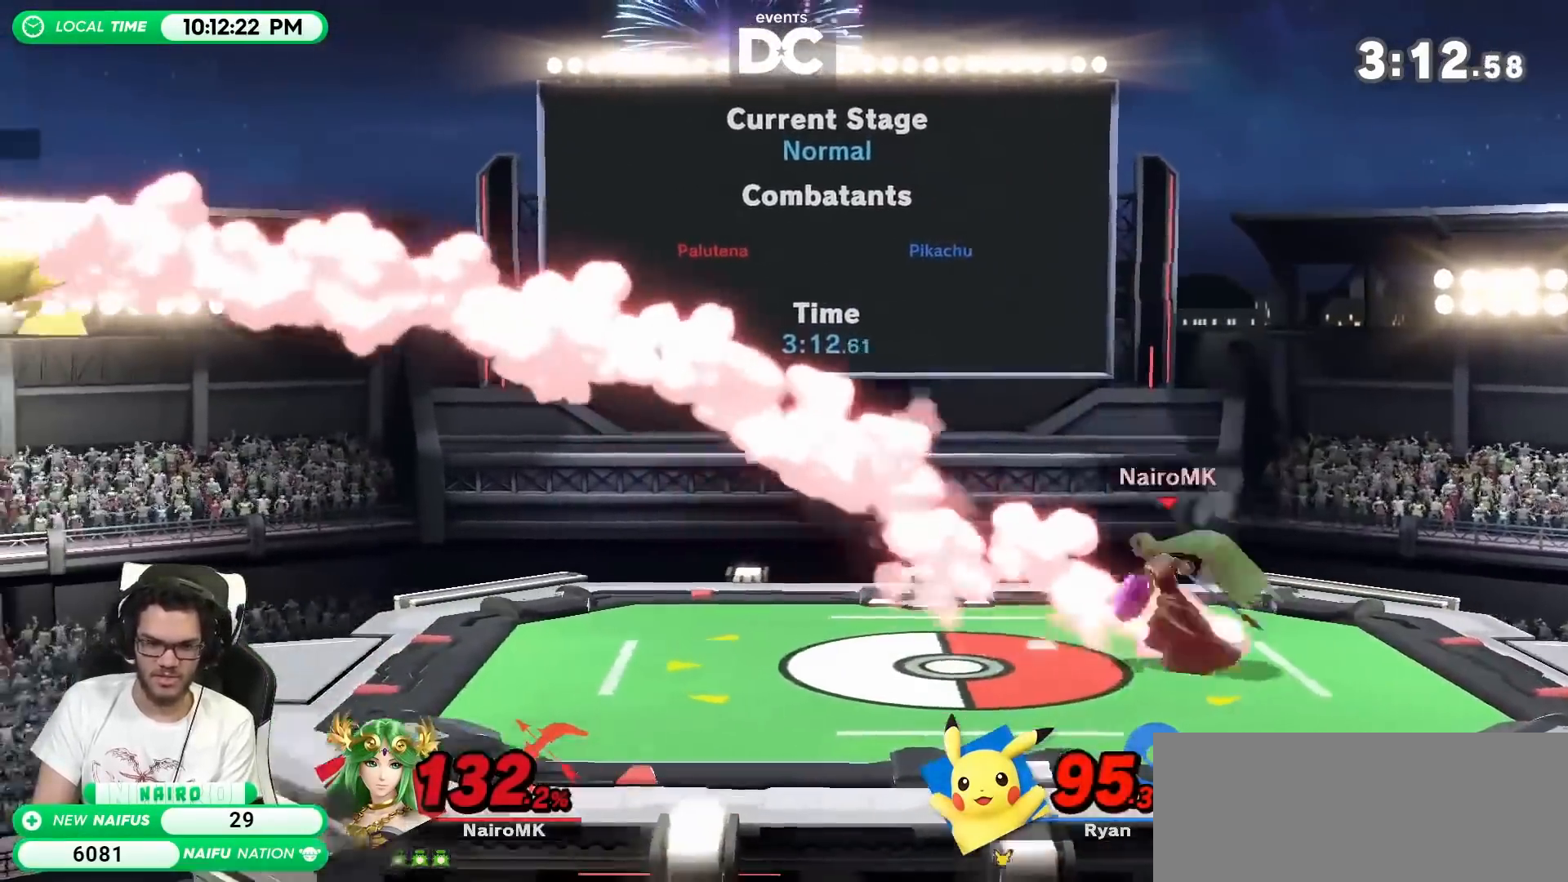
{"buttons": ["R1"], "left_stick": "left", "right_stick": "center", "events": [[500, "R1", "down"]]}
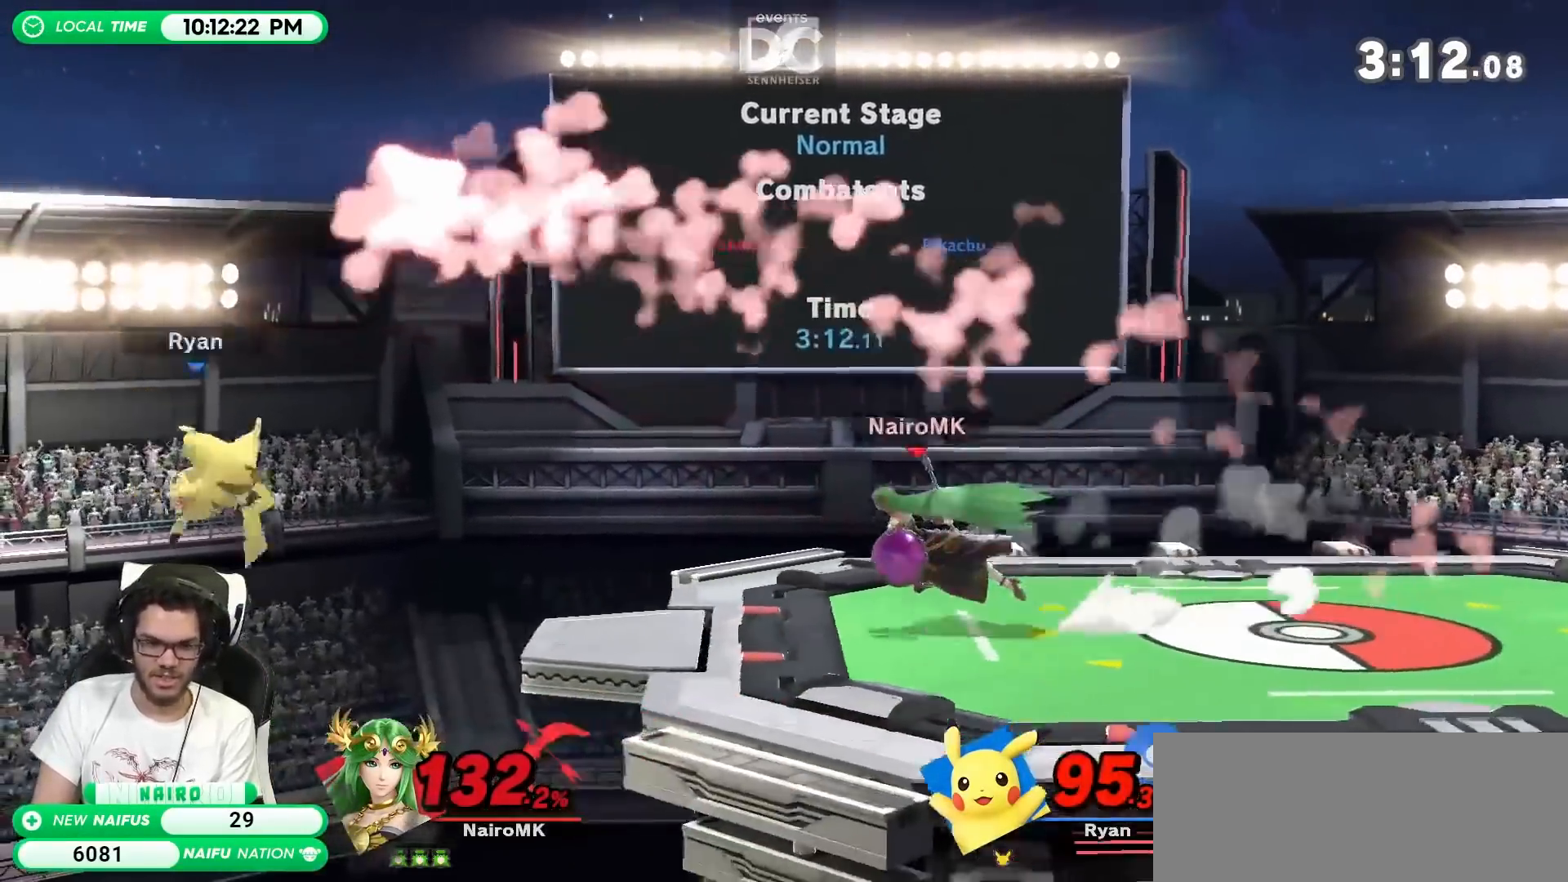
{"buttons": ["A"], "left_stick": "down", "right_stick": "center", "events": [[167, "R1", "up"], [183, "left_stick", "down"], [283, "A", "down"], [383, "A", "up"], [433, "A", "down"]]}
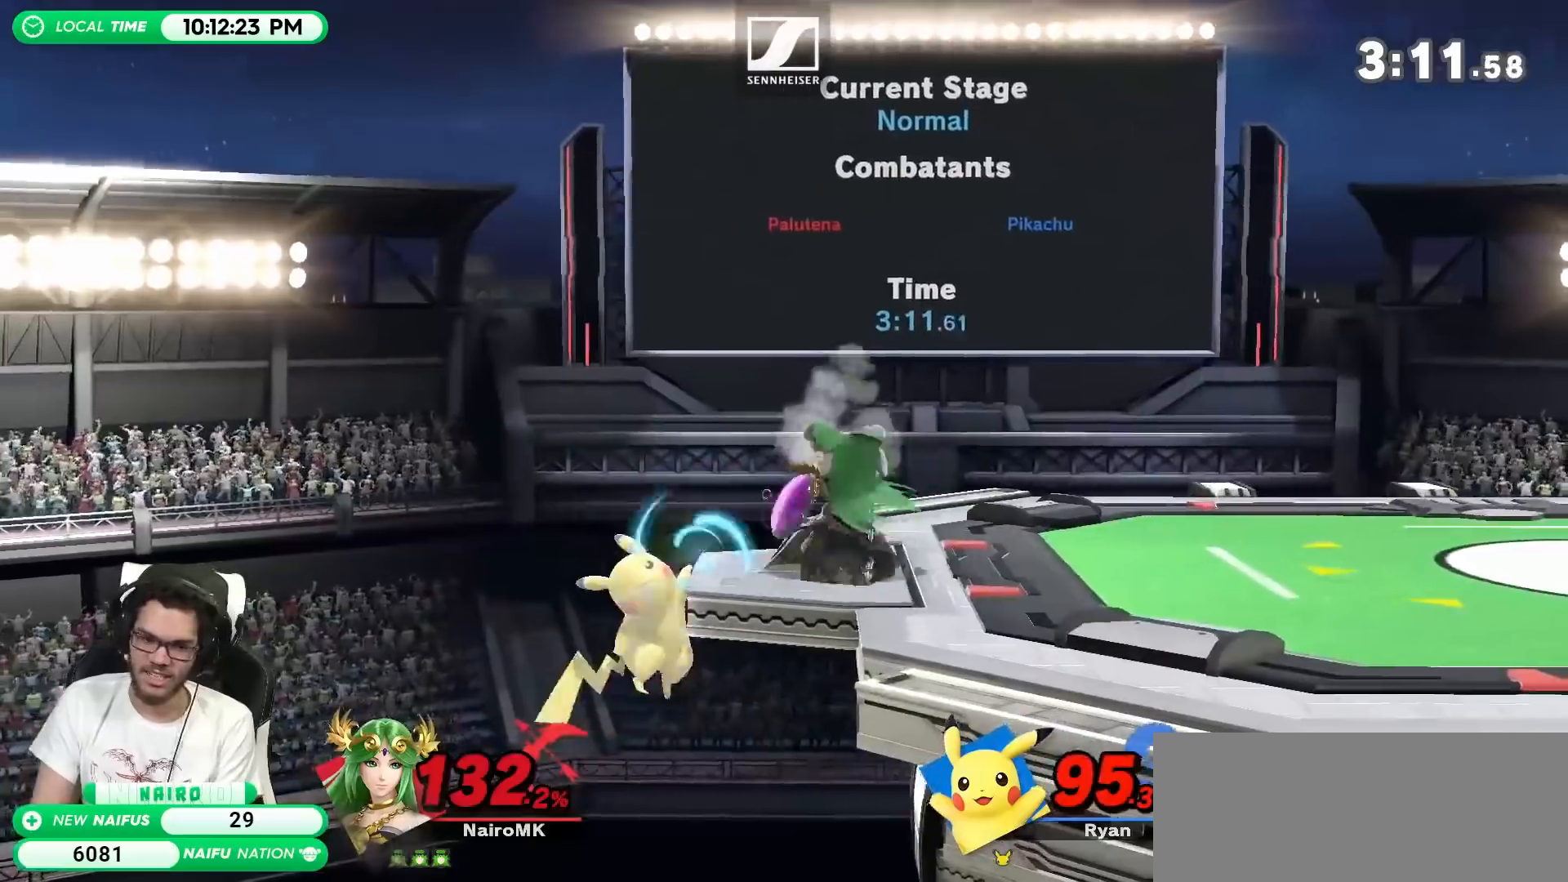
{"buttons": [], "left_stick": "right", "right_stick": "center", "events": [[33, "A", "up"], [100, "A", "down"], [217, "A", "up"], [283, "left_stick", "center"], [500, "left_stick", "right"]]}
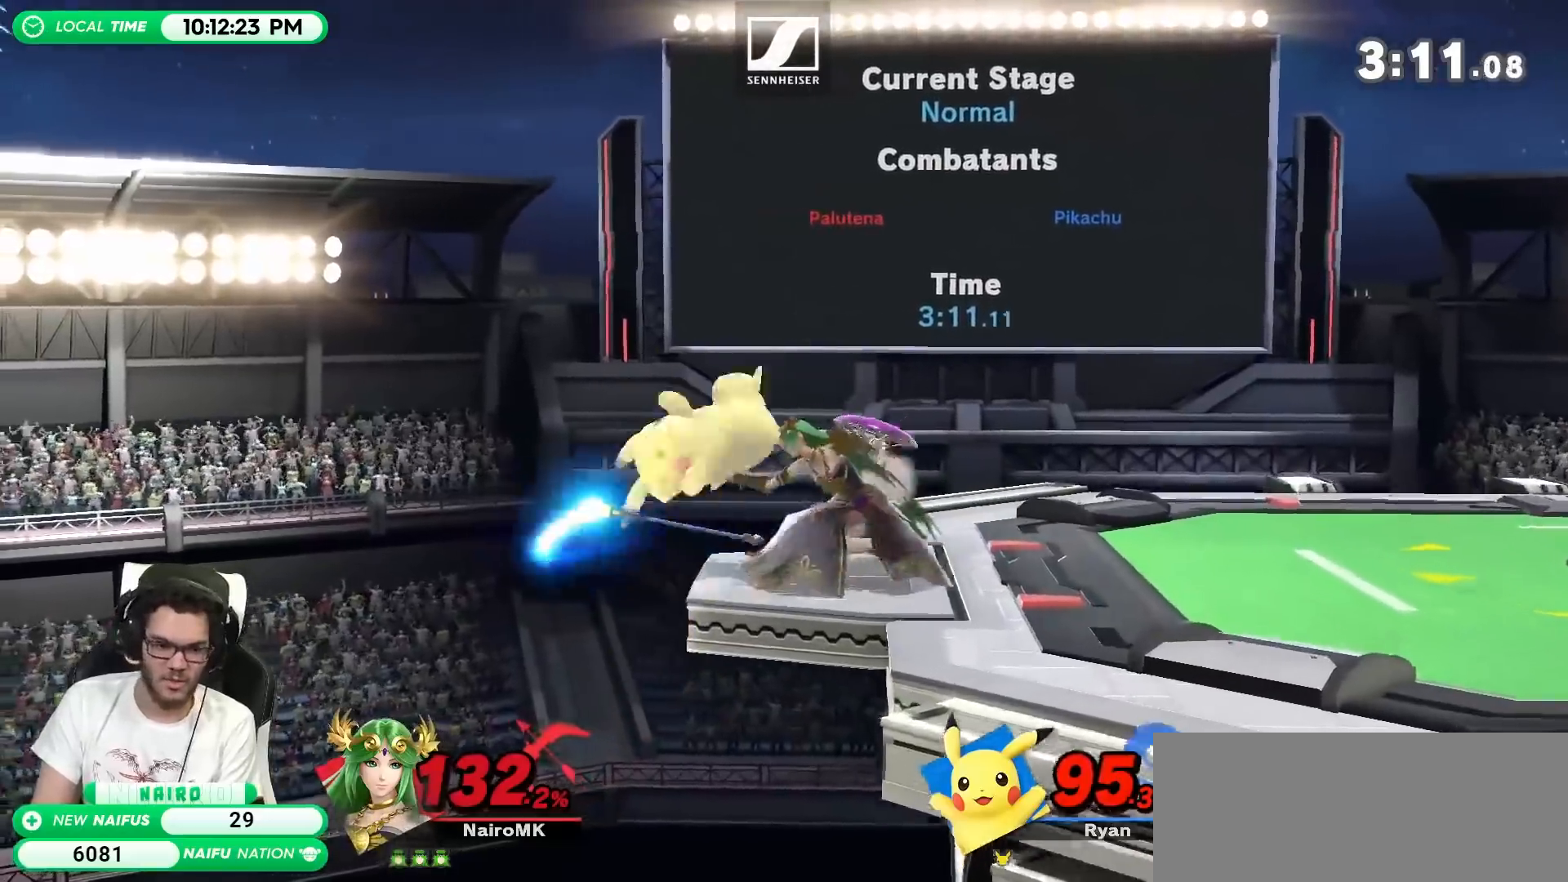
{"buttons": [], "left_stick": "down", "right_stick": "center", "events": [[100, "Y", "down"], [133, "Y", "up"], [250, "left_stick", "left"], [500, "left_stick", "down"]]}
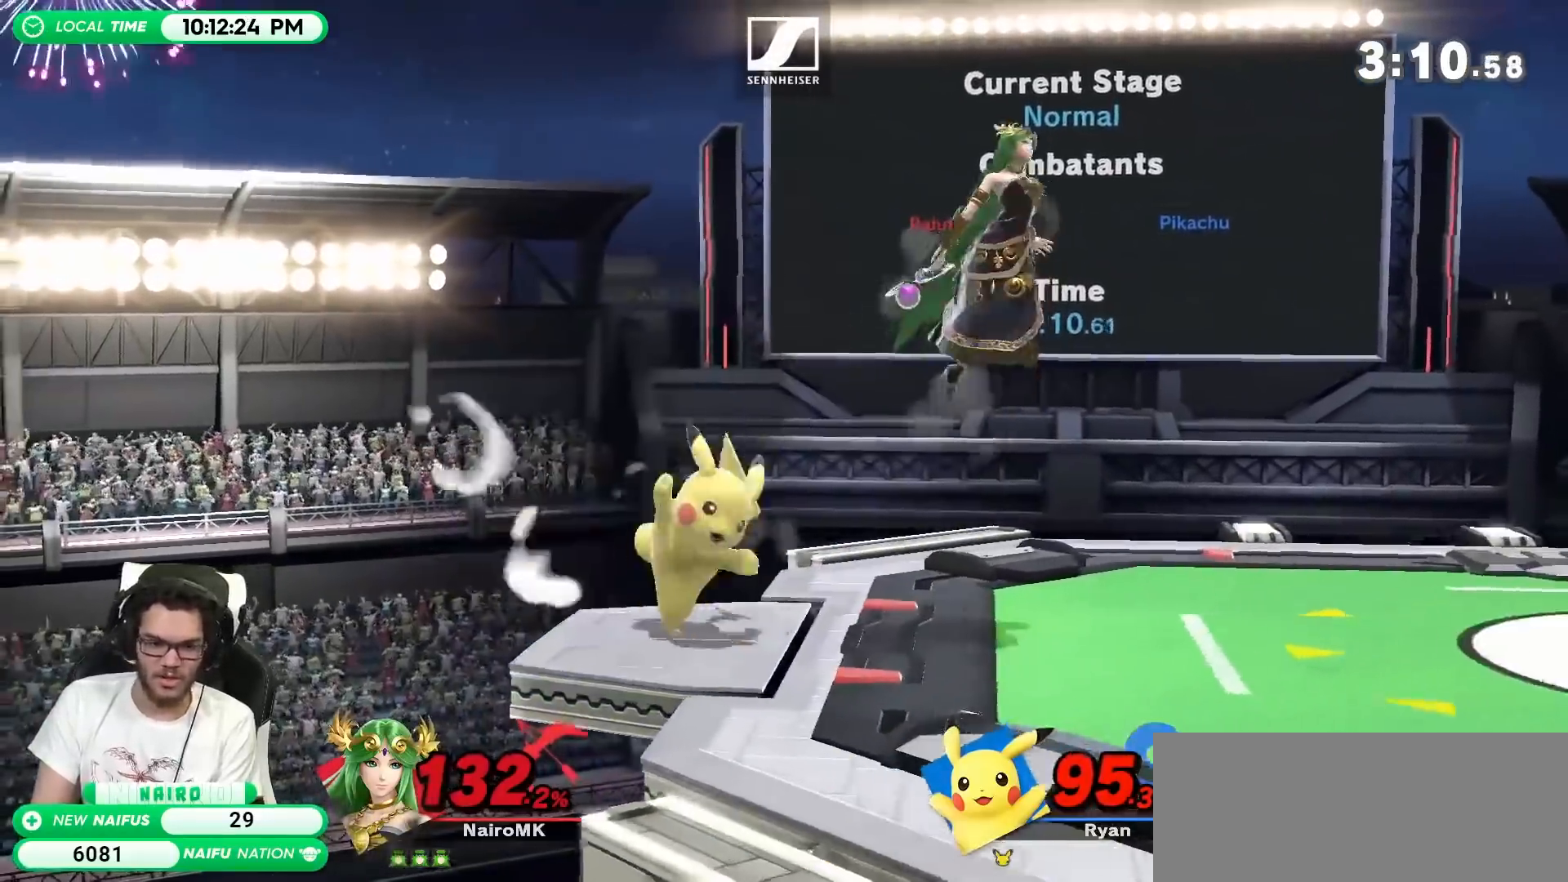
{"buttons": [], "left_stick": "center", "right_stick": "center", "events": [[67, "left_stick", "down-right"], [217, "left_stick", "center"]]}
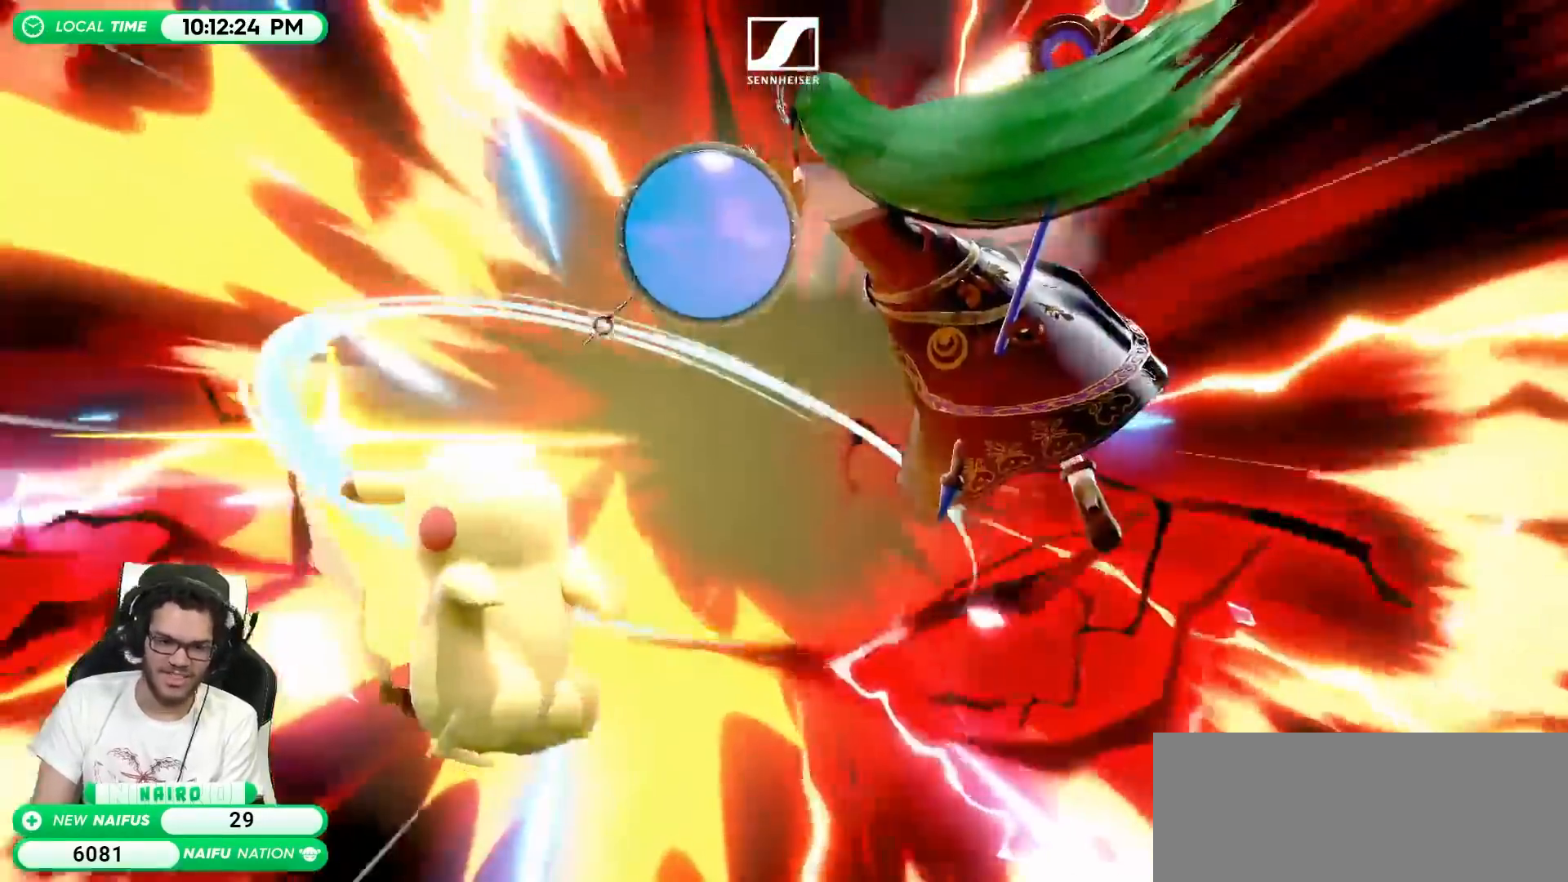
{"buttons": [], "left_stick": "center", "right_stick": "center", "events": []}
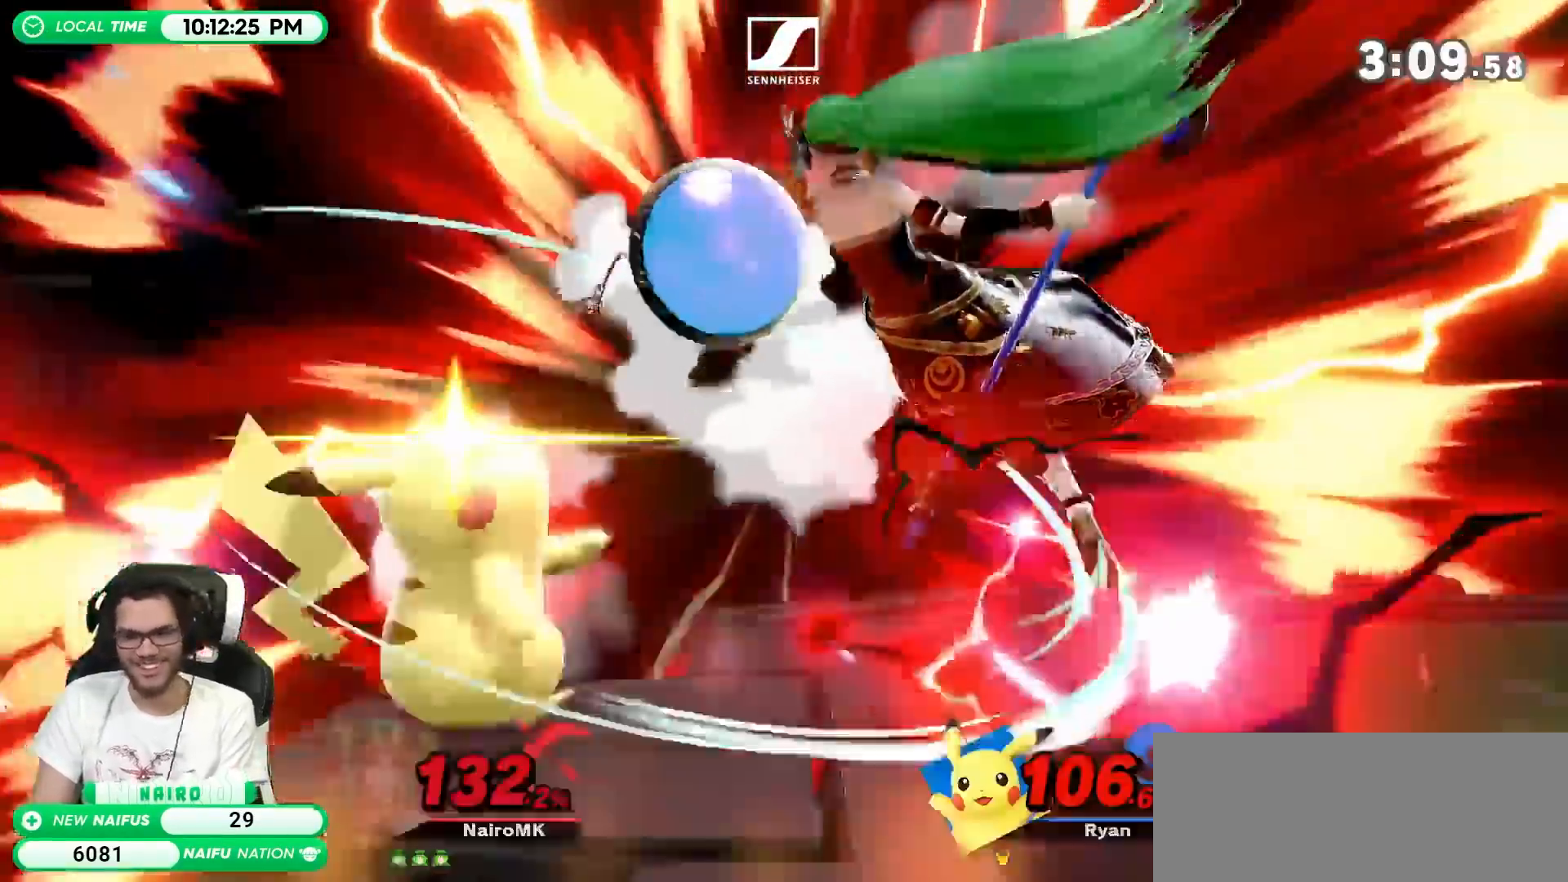
{"buttons": [], "left_stick": "center", "right_stick": "center", "events": []}
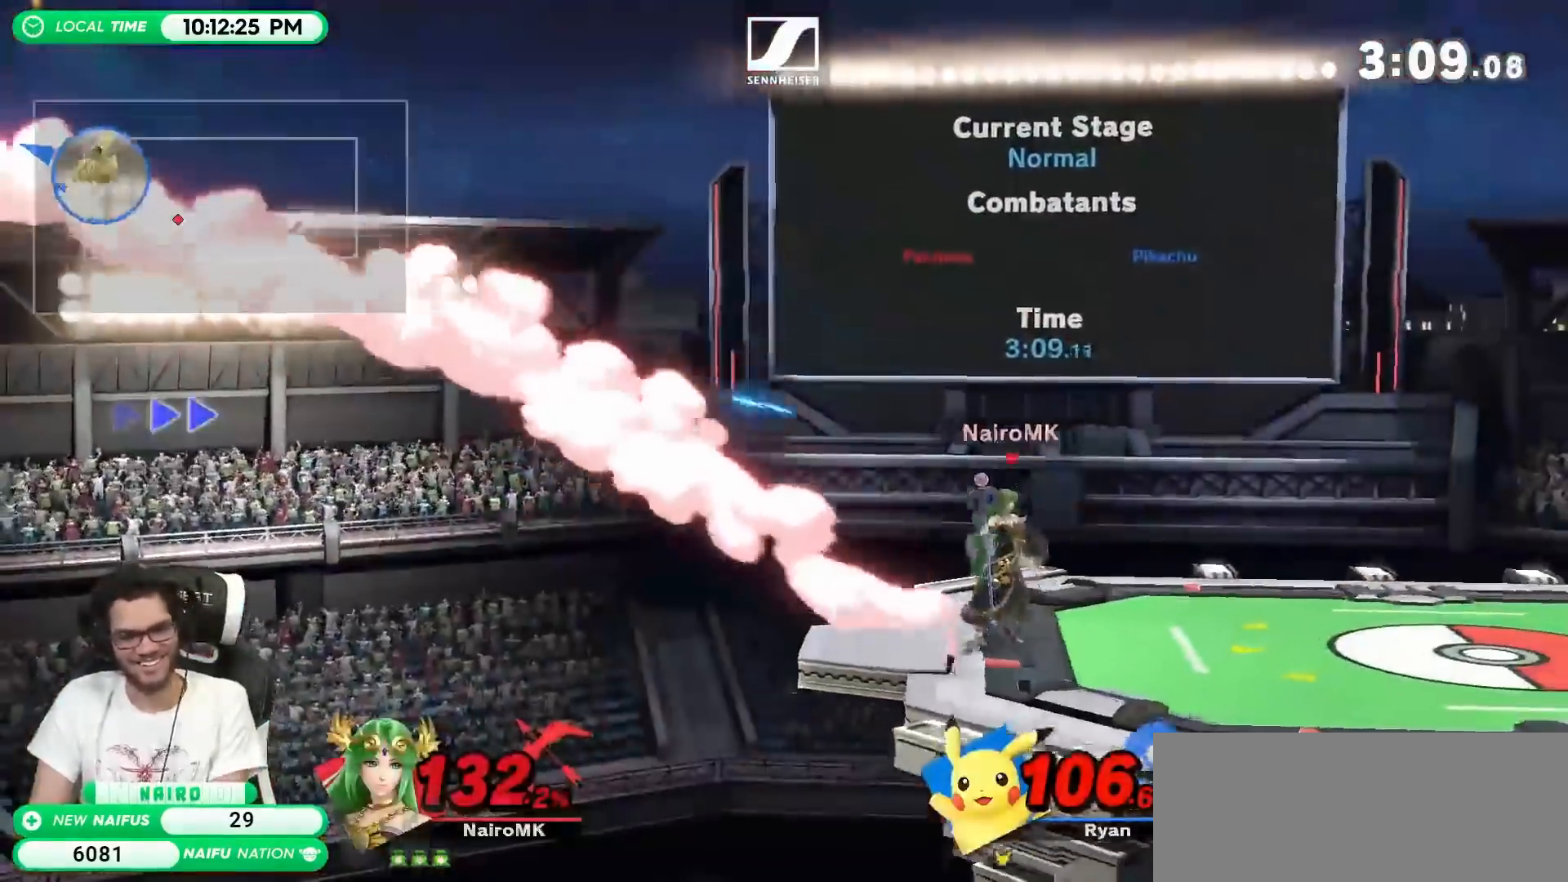
{"buttons": [], "left_stick": "center", "right_stick": "center", "events": []}
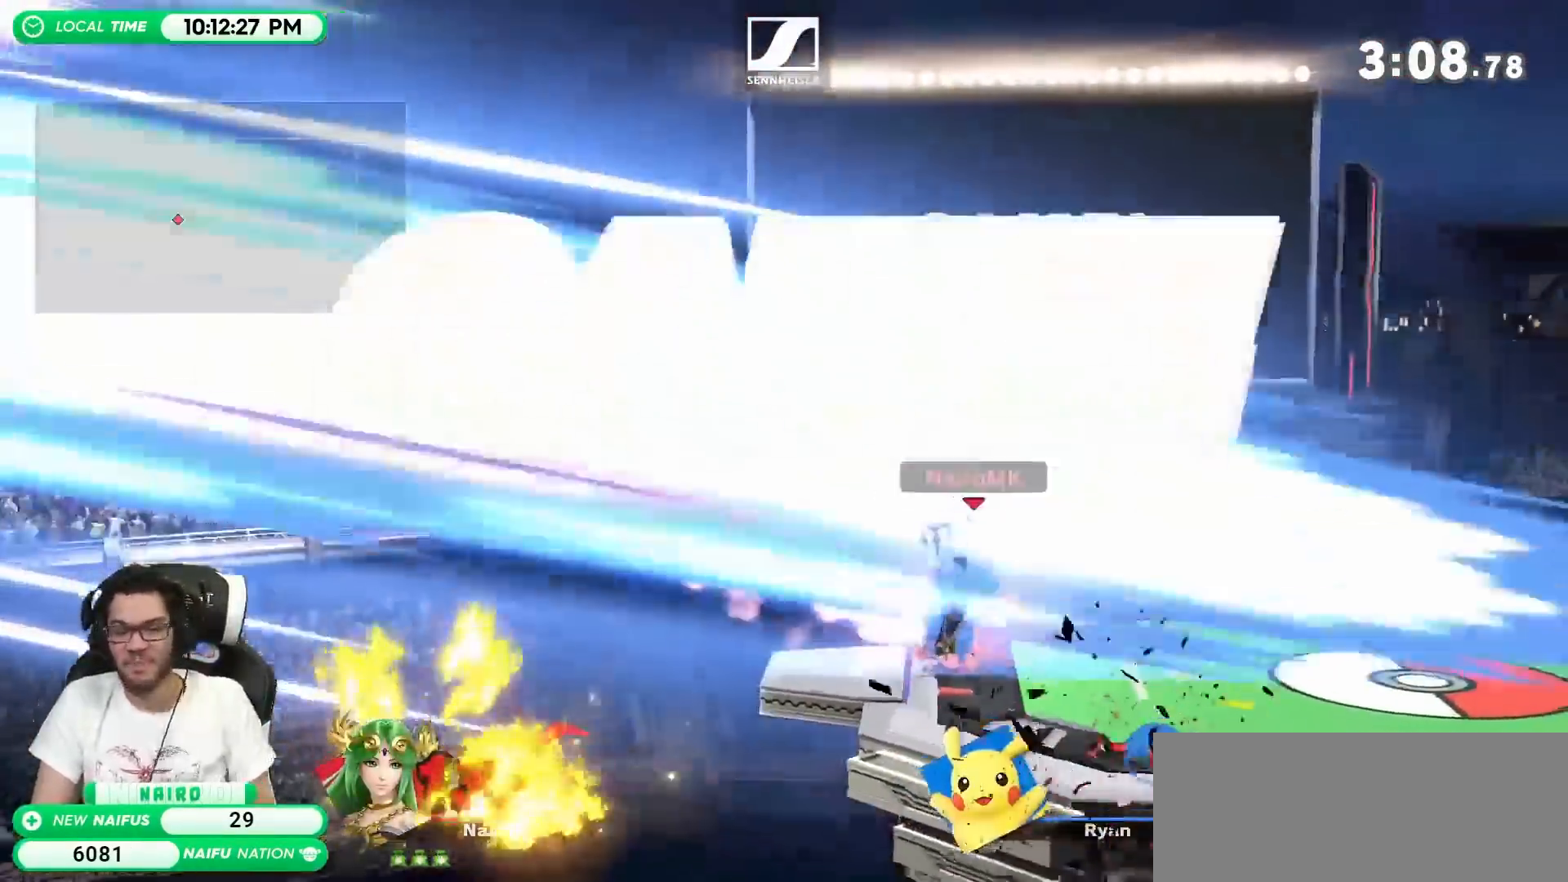
{"buttons": [], "left_stick": "center", "right_stick": "center", "events": []}
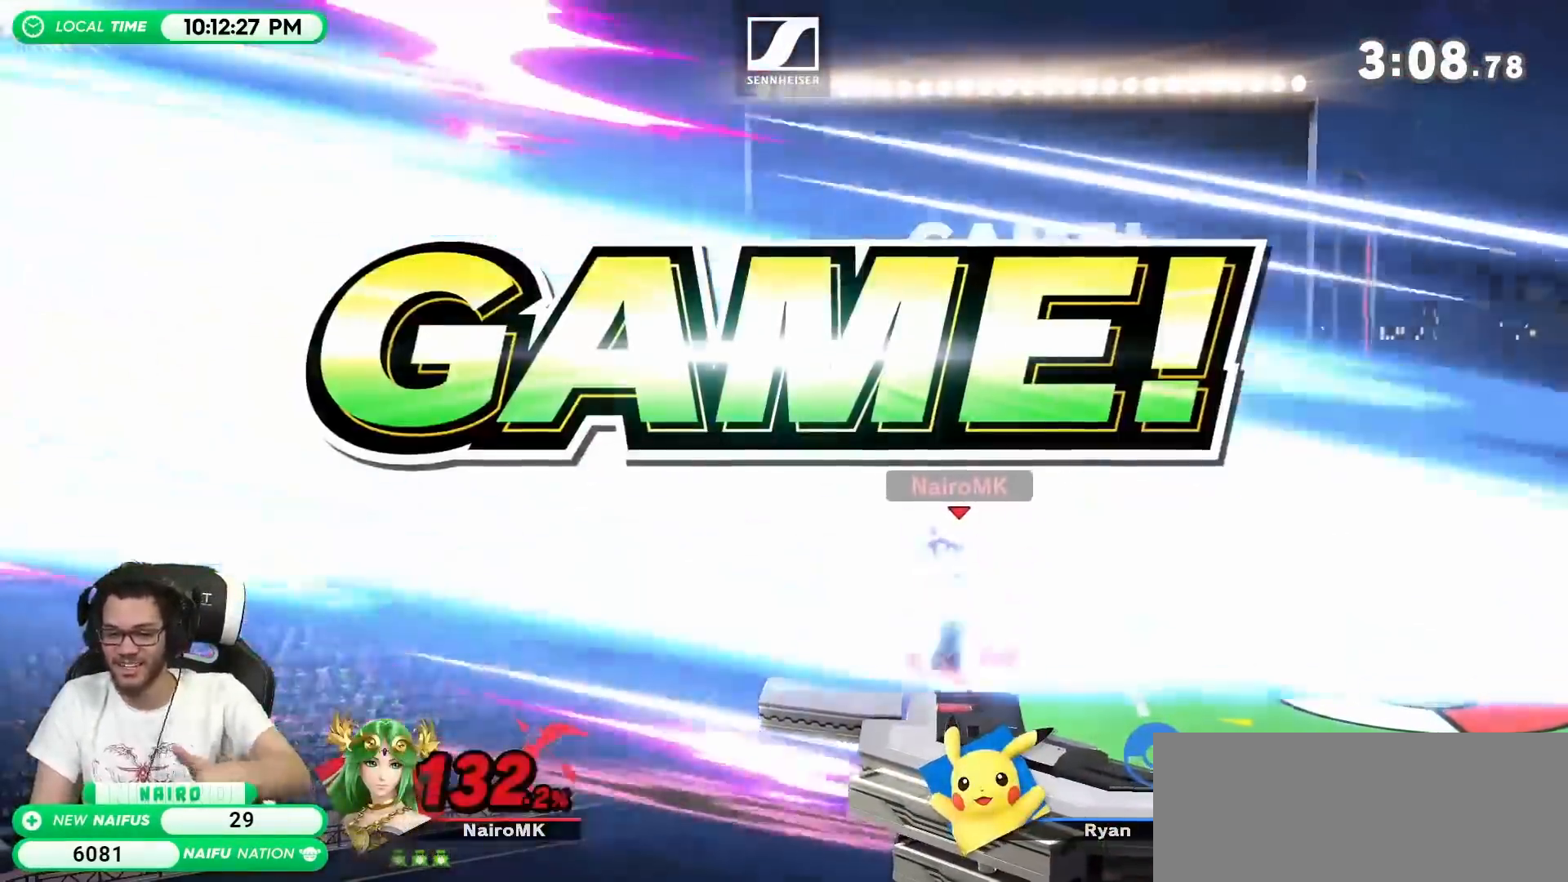
{"buttons": [], "left_stick": "center", "right_stick": "center", "events": []}